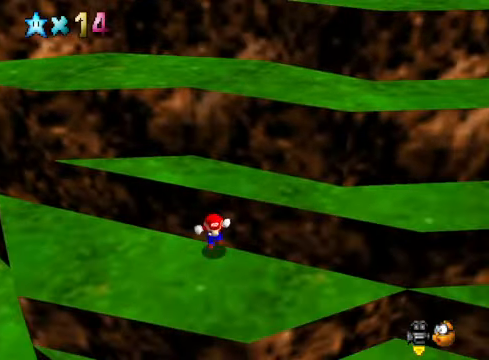
Gameplay with a controller (Xbox layout); each line is a JSON object with the inputs held at the frame after it. "events" lists button and stick changes between this image and that frame as [ms after this image, input, new state], when the widget could be followed in between.
{"buttons": [], "left_stick": "center", "right_stick": "center", "events": [[67, "A", "down"], [233, "A", "up"], [400, "left_stick", "center"]]}
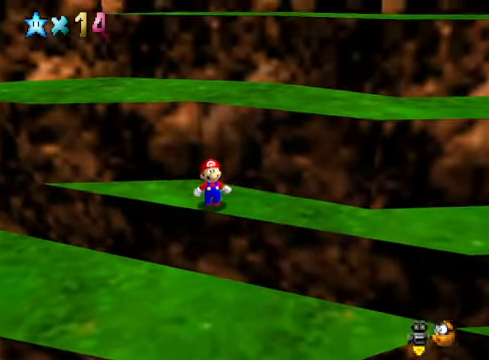
{"buttons": [], "left_stick": "down-left", "right_stick": "center", "events": [[133, "left_stick", "right"], [434, "left_stick", "down"], [501, "left_stick", "down-left"]]}
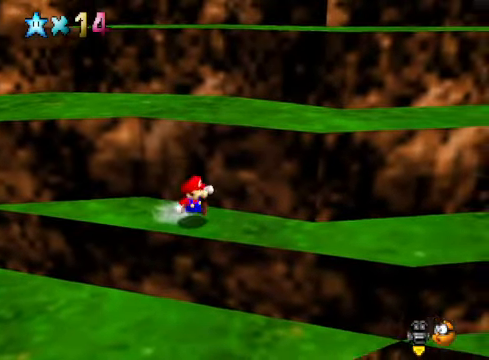
{"buttons": [], "left_stick": "center", "right_stick": "center", "events": [[33, "left_stick", "up-left"], [133, "A", "down"], [133, "left_stick", "up"], [200, "A", "up"], [434, "left_stick", "center"]]}
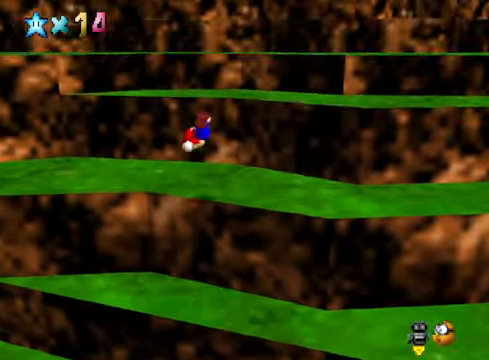
{"buttons": [], "left_stick": "up-left", "right_stick": "center", "events": [[467, "left_stick", "up-left"]]}
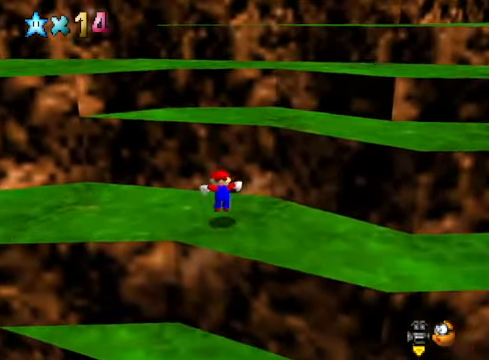
{"buttons": [], "left_stick": "up", "right_stick": "center", "events": [[33, "A", "down"], [267, "X", "down"], [267, "left_stick", "down"], [400, "A", "up"], [434, "X", "up"], [434, "left_stick", "up"]]}
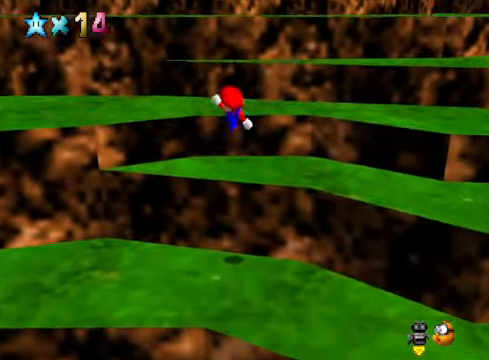
{"buttons": ["A"], "left_stick": "up", "right_stick": "center", "events": [[300, "A", "down"]]}
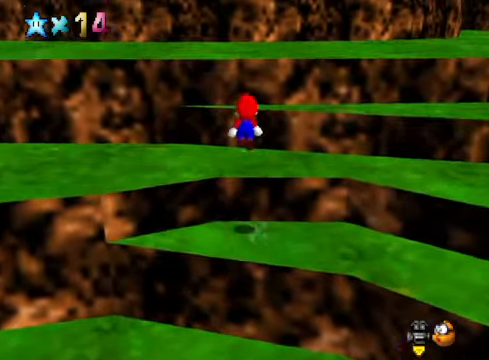
{"buttons": ["X"], "left_stick": "up-right", "right_stick": "center", "events": [[133, "left_stick", "down-right"], [300, "left_stick", "right"], [467, "A", "up"], [467, "left_stick", "up-right"], [500, "X", "down"]]}
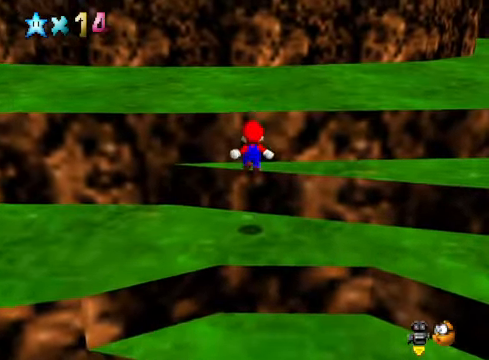
{"buttons": ["A"], "left_stick": "up", "right_stick": "center", "events": [[67, "left_stick", "right"], [101, "X", "up"], [435, "A", "down"], [435, "left_stick", "up"]]}
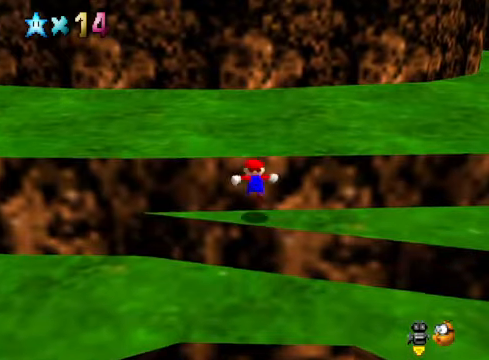
{"buttons": [], "left_stick": "up", "right_stick": "center", "events": [[401, "A", "up"]]}
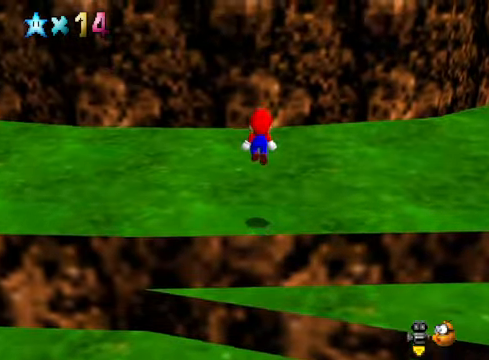
{"buttons": [], "left_stick": "up", "right_stick": "center", "events": [[33, "right_stick", "down-left"], [167, "right_stick", "center"]]}
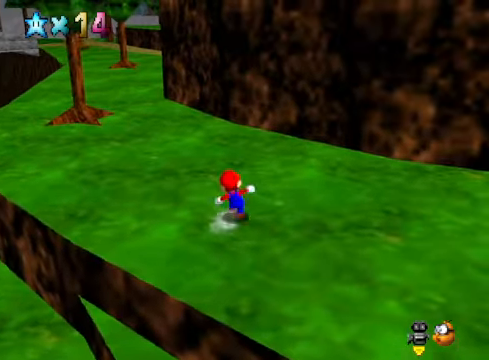
{"buttons": ["X"], "left_stick": "up", "right_stick": "center", "events": [[367, "X", "down"]]}
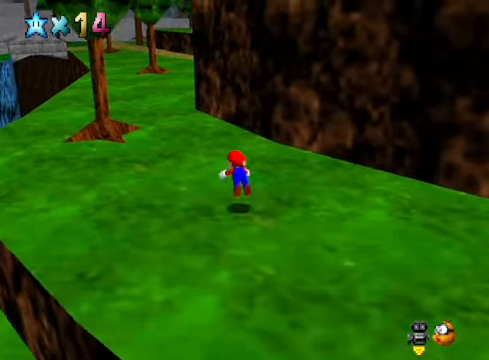
{"buttons": [], "left_stick": "up", "right_stick": "center", "events": [[33, "X", "up"], [267, "A", "down"], [367, "A", "up"]]}
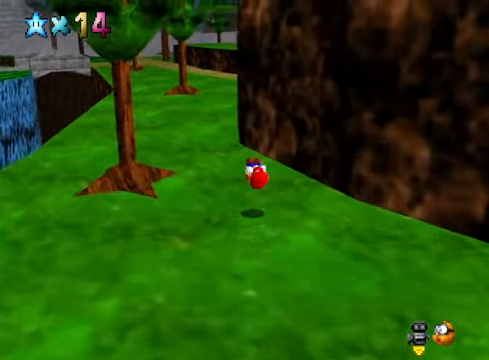
{"buttons": [], "left_stick": "up", "right_stick": "center", "events": [[367, "X", "down"], [501, "X", "up"]]}
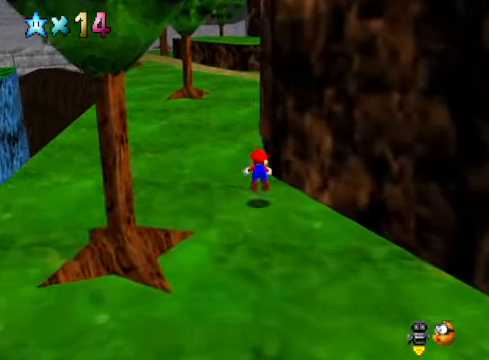
{"buttons": [], "left_stick": "up", "right_stick": "down-right", "events": [[233, "A", "down"], [300, "A", "up"], [467, "right_stick", "down-right"]]}
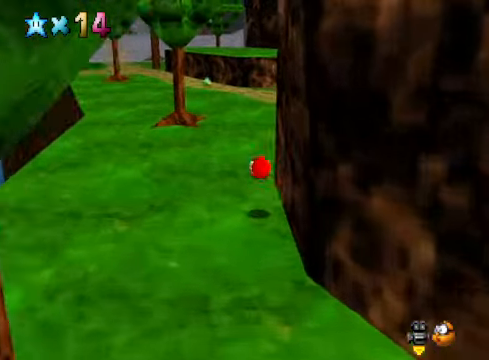
{"buttons": [], "left_stick": "up-right", "right_stick": "center", "events": [[33, "left_stick", "up-left"], [133, "right_stick", "center"], [334, "X", "down"], [400, "left_stick", "up"], [434, "X", "up"], [501, "left_stick", "up-right"]]}
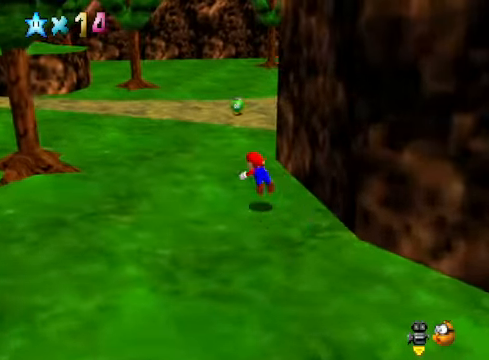
{"buttons": [], "left_stick": "up-right", "right_stick": "down-right", "events": [[200, "A", "down"], [300, "A", "up"], [434, "right_stick", "down-right"]]}
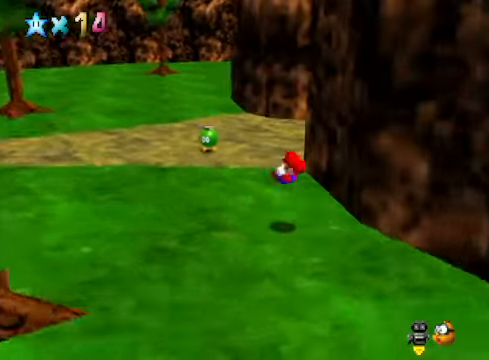
{"buttons": [], "left_stick": "up-left", "right_stick": "center", "events": [[33, "left_stick", "up"], [33, "right_stick", "center"], [167, "right_stick", "down-right"], [200, "left_stick", "up-left"], [267, "right_stick", "center"]]}
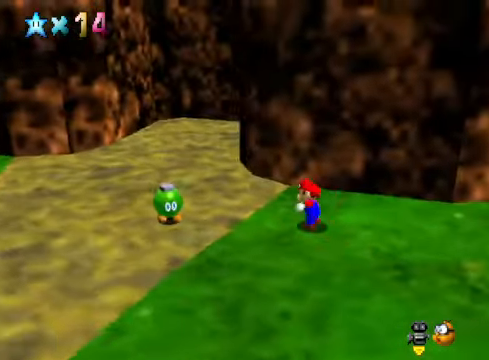
{"buttons": [], "left_stick": "up-left", "right_stick": "center", "events": []}
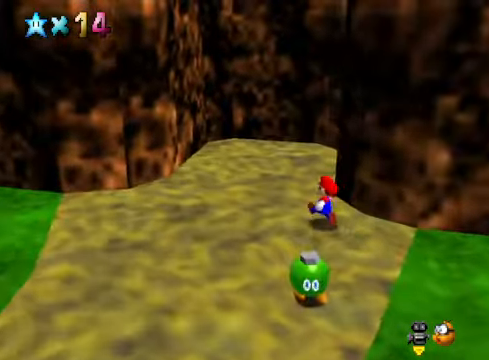
{"buttons": [], "left_stick": "right", "right_stick": "center", "events": [[368, "left_stick", "right"]]}
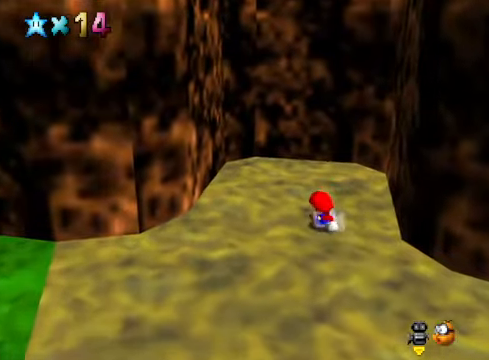
{"buttons": ["A"], "left_stick": "up", "right_stick": "center", "events": [[67, "A", "down"], [234, "A", "up"], [367, "left_stick", "up-right"], [467, "left_stick", "up"], [501, "A", "down"]]}
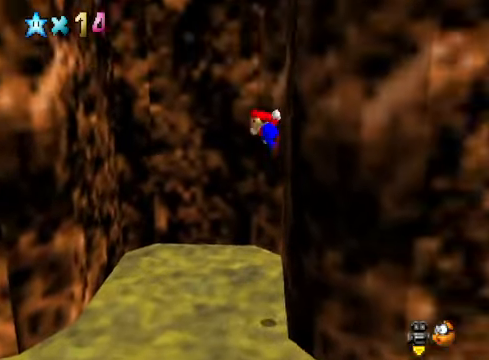
{"buttons": [], "left_stick": "up-left", "right_stick": "center", "events": [[33, "left_stick", "up-left"], [501, "A", "up"]]}
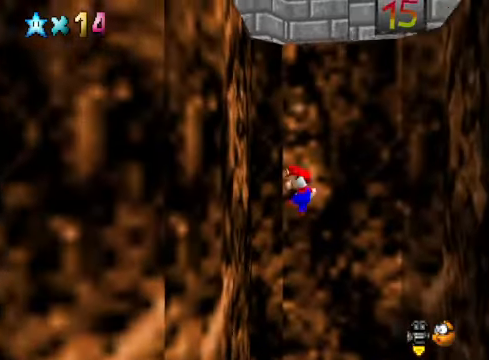
{"buttons": ["A"], "left_stick": "up-right", "right_stick": "center", "events": [[200, "A", "down"], [200, "left_stick", "up-right"]]}
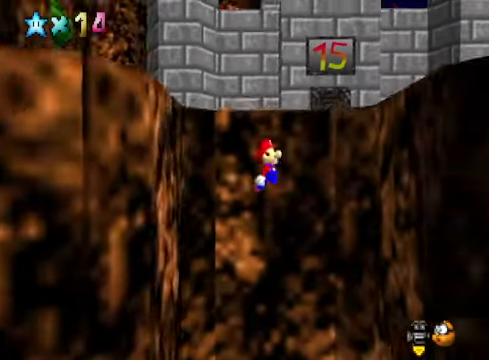
{"buttons": ["A"], "left_stick": "up-left", "right_stick": "center", "events": [[233, "A", "up"], [367, "A", "down"], [434, "left_stick", "up-left"]]}
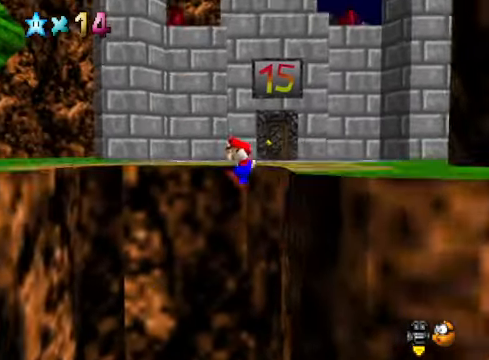
{"buttons": [], "left_stick": "center", "right_stick": "center", "events": [[334, "A", "up"], [400, "left_stick", "center"]]}
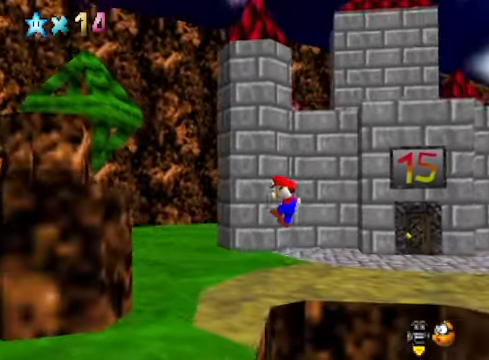
{"buttons": [], "left_stick": "up", "right_stick": "center", "events": [[167, "left_stick", "up-left"], [501, "left_stick", "up"]]}
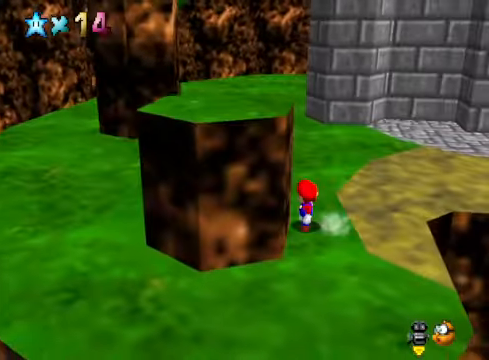
{"buttons": [], "left_stick": "up-right", "right_stick": "right", "events": [[267, "left_stick", "up-right"], [501, "right_stick", "right"]]}
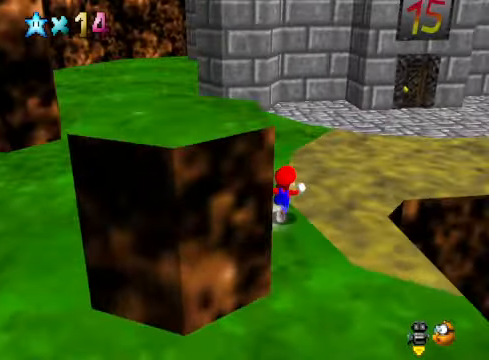
{"buttons": [], "left_stick": "down-right", "right_stick": "down-right", "events": [[66, "left_stick", "right"], [133, "right_stick", "center"], [267, "left_stick", "down-right"], [467, "right_stick", "down-right"]]}
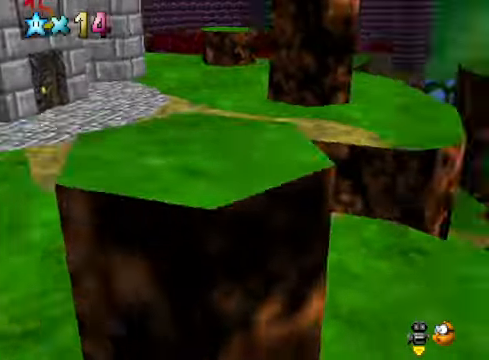
{"buttons": [], "left_stick": "up-right", "right_stick": "center", "events": [[100, "right_stick", "center"], [233, "right_stick", "right"], [300, "left_stick", "right"], [367, "right_stick", "center"], [400, "left_stick", "up-right"]]}
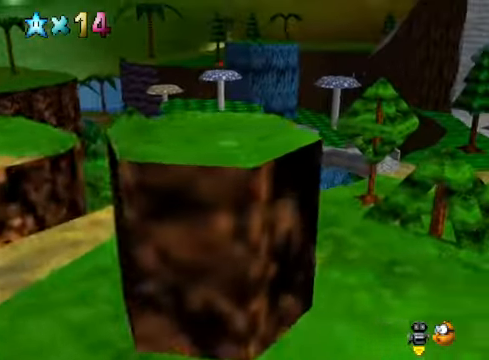
{"buttons": [], "left_stick": "up", "right_stick": "right", "events": [[200, "L2", "down"], [233, "X", "down"], [300, "X", "up"], [400, "L2", "up"], [400, "left_stick", "up"], [500, "right_stick", "right"]]}
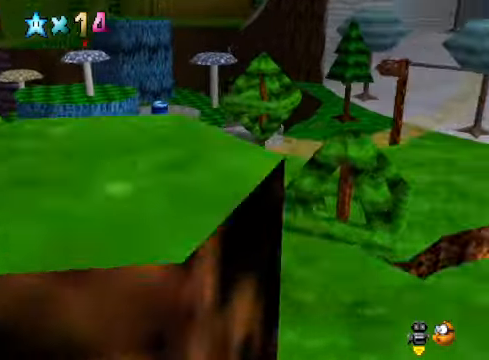
{"buttons": ["R1"], "left_stick": "up-left", "right_stick": "center", "events": [[133, "right_stick", "center"], [267, "left_stick", "up-left"], [467, "R1", "down"]]}